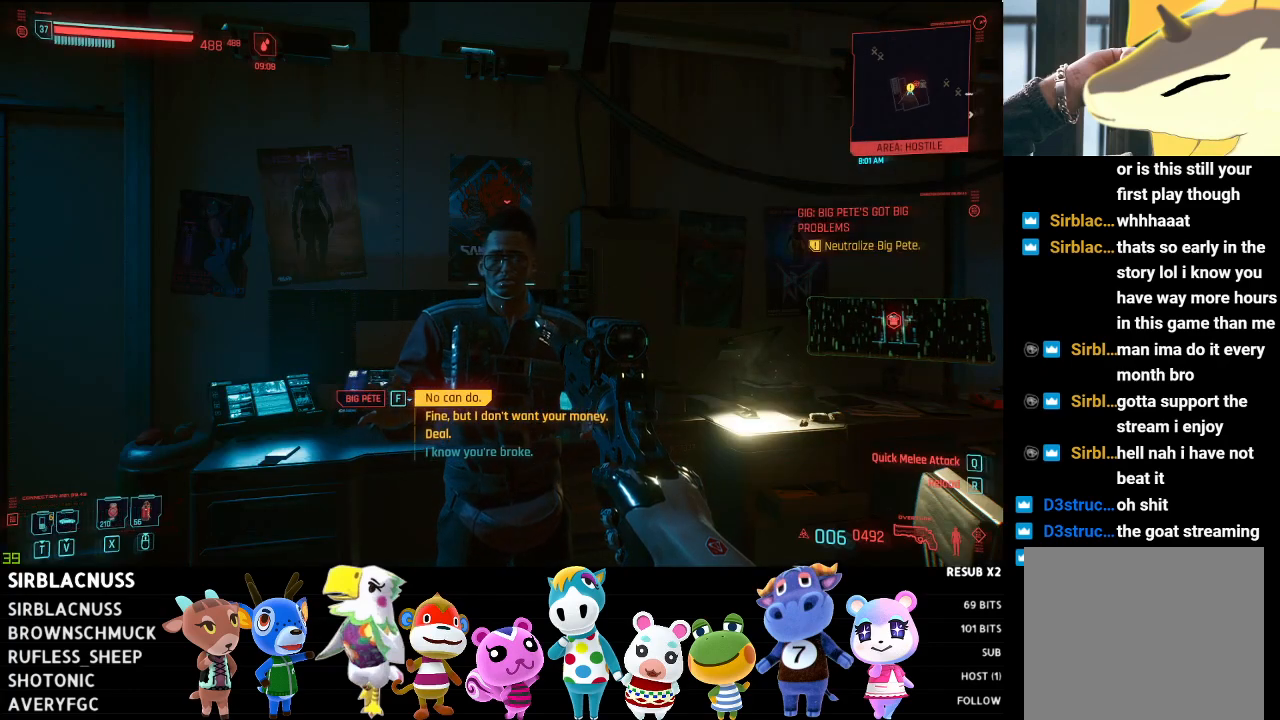
Gameplay with a controller (Xbox layout); each line is a JSON object with the inputs held at the frame after it. "events" lists button and stick changes between this image and that frame as [ms after this image, input, new state], when the widget could be followed in between.
{"buttons": [], "left_stick": "center", "right_stick": "center", "events": [[17, "DPAD_DOWN", "down"], [150, "DPAD_DOWN", "up"], [267, "DPAD_DOWN", "down"], [417, "DPAD_DOWN", "up"]]}
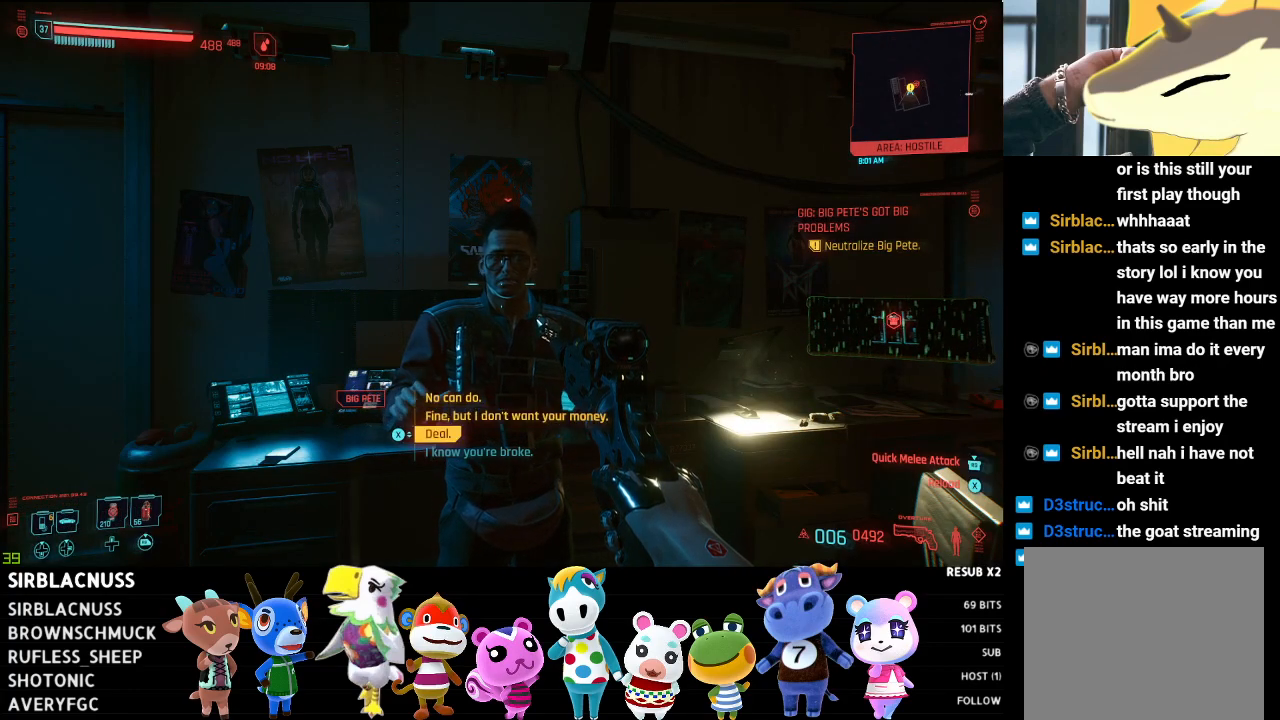
{"buttons": [], "left_stick": "center", "right_stick": "center", "events": [[300, "DPAD_UP", "down"], [433, "DPAD_UP", "up"]]}
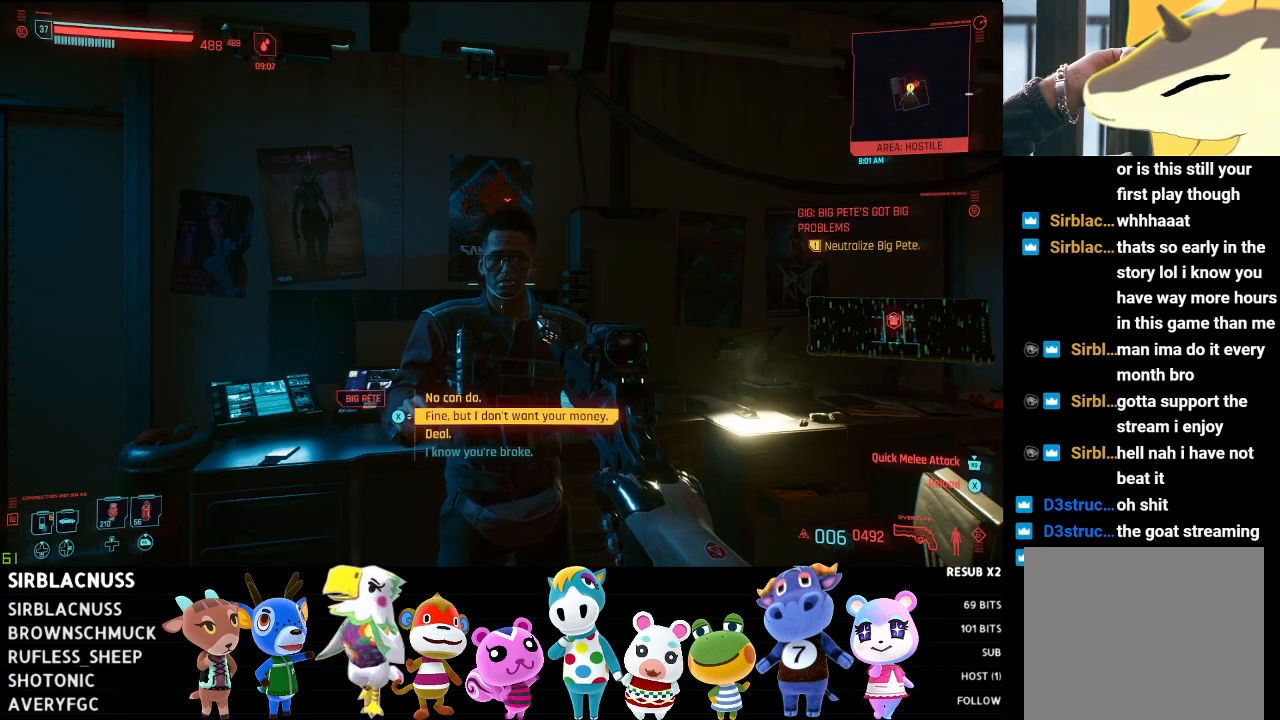
{"buttons": [], "left_stick": "center", "right_stick": "center", "events": [[200, "DPAD_DOWN", "down"], [367, "DPAD_DOWN", "up"]]}
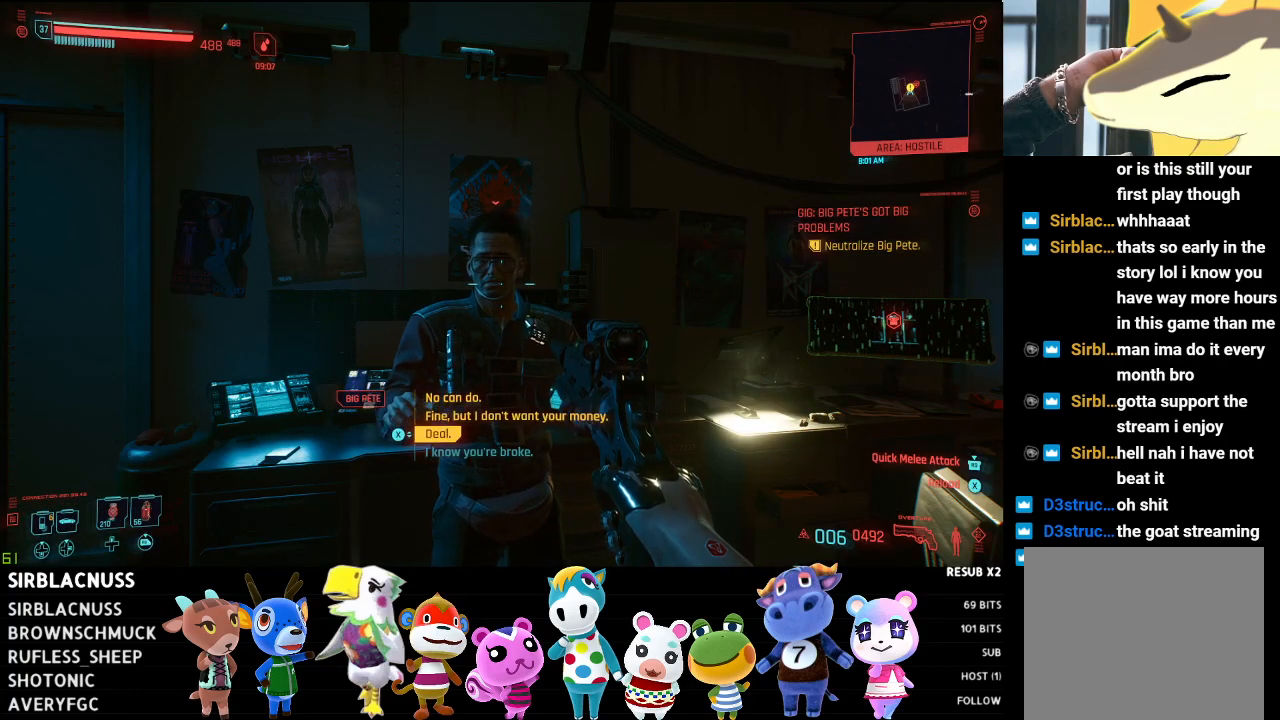
{"buttons": [], "left_stick": "center", "right_stick": "center", "events": []}
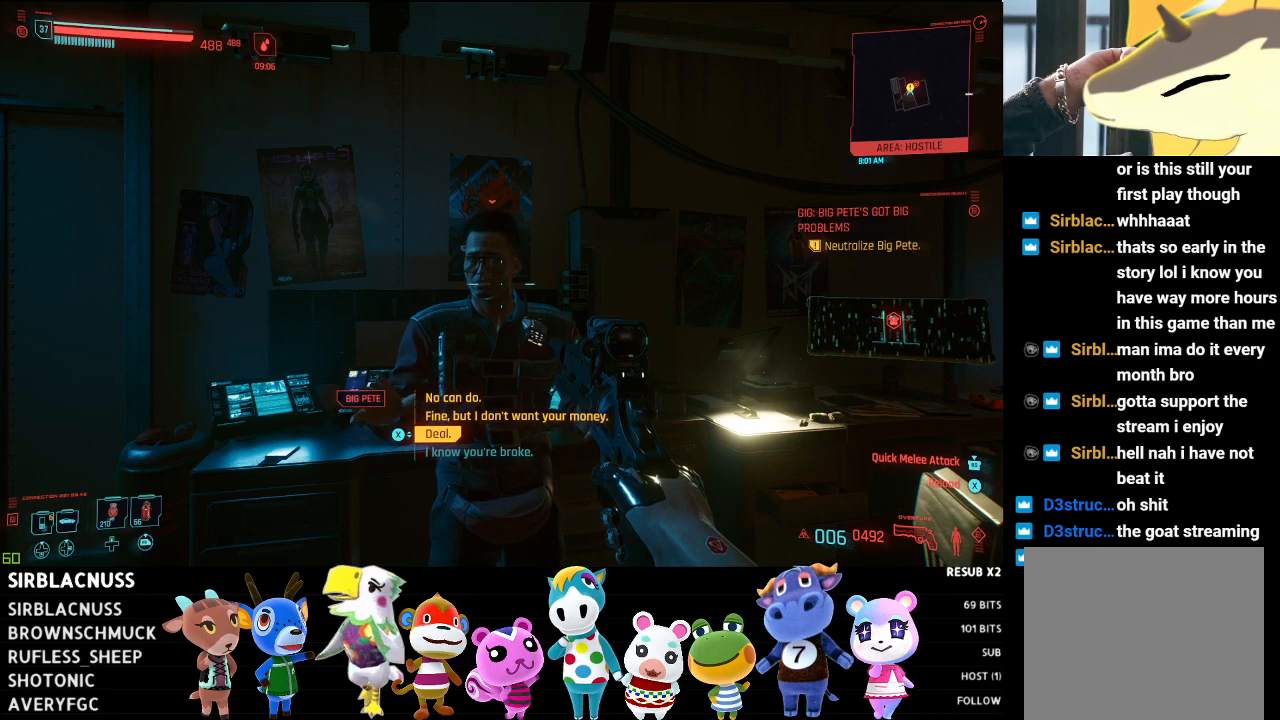
{"buttons": ["DPAD_UP"], "left_stick": "center", "right_stick": "center", "events": [[383, "DPAD_UP", "down"]]}
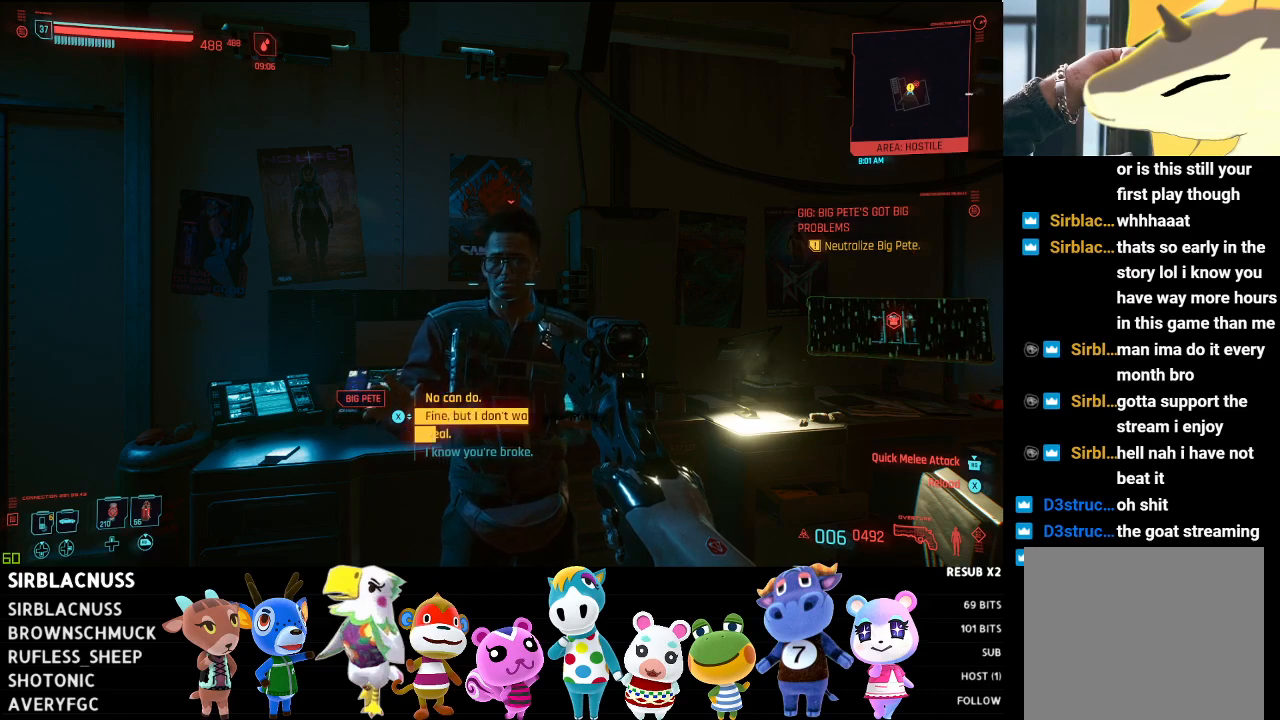
{"buttons": [], "left_stick": "center", "right_stick": "center", "events": [[17, "DPAD_UP", "up"], [100, "DPAD_UP", "down"], [233, "DPAD_UP", "up"]]}
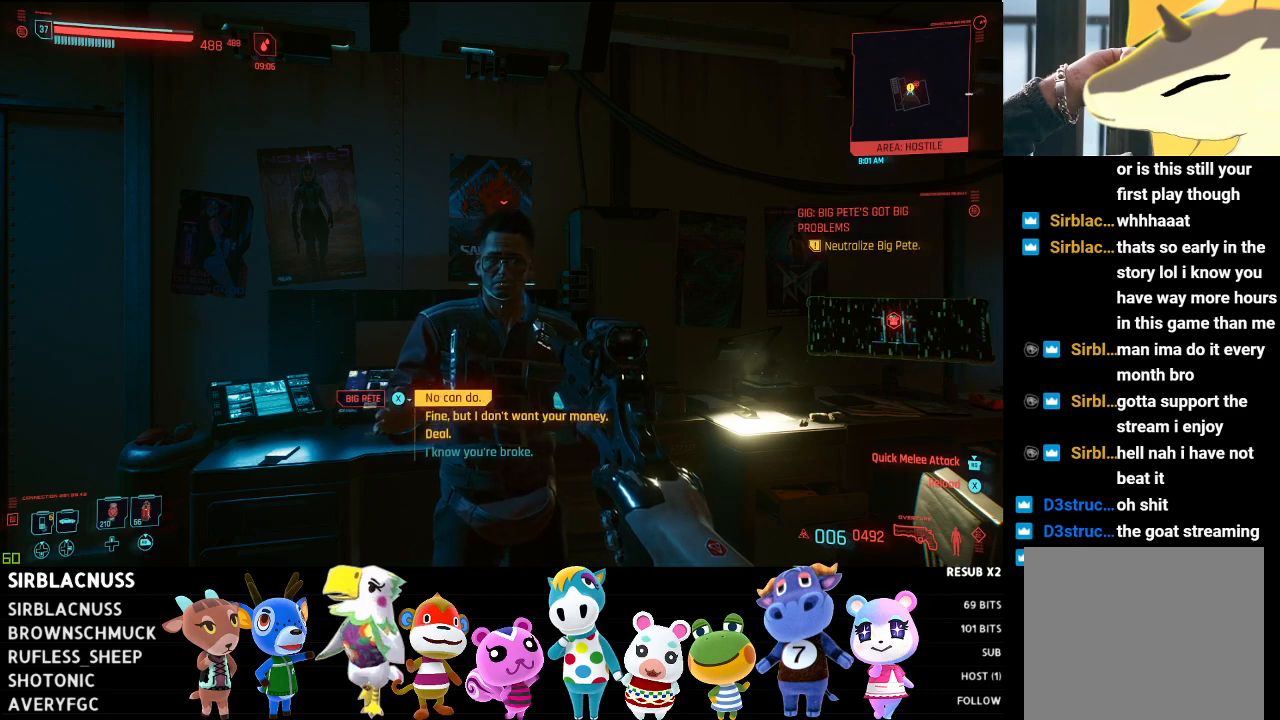
{"buttons": [], "left_stick": "center", "right_stick": "center", "events": []}
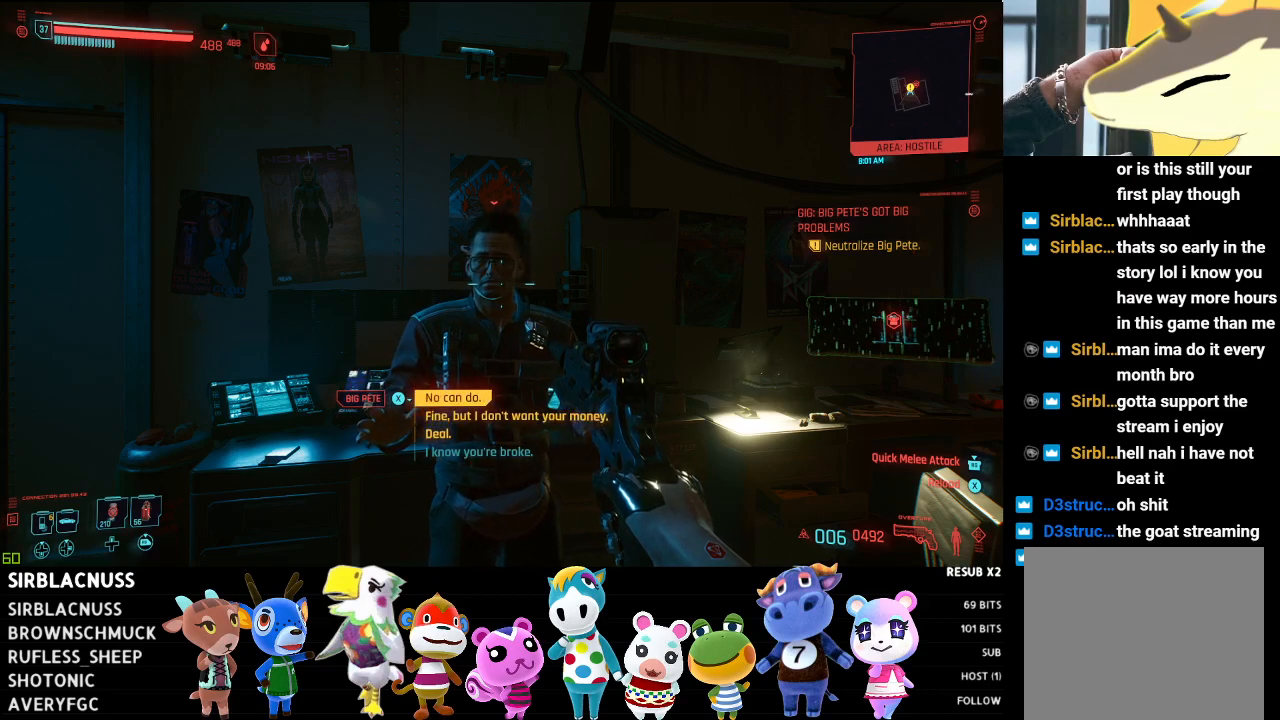
{"buttons": [], "left_stick": "center", "right_stick": "center", "events": []}
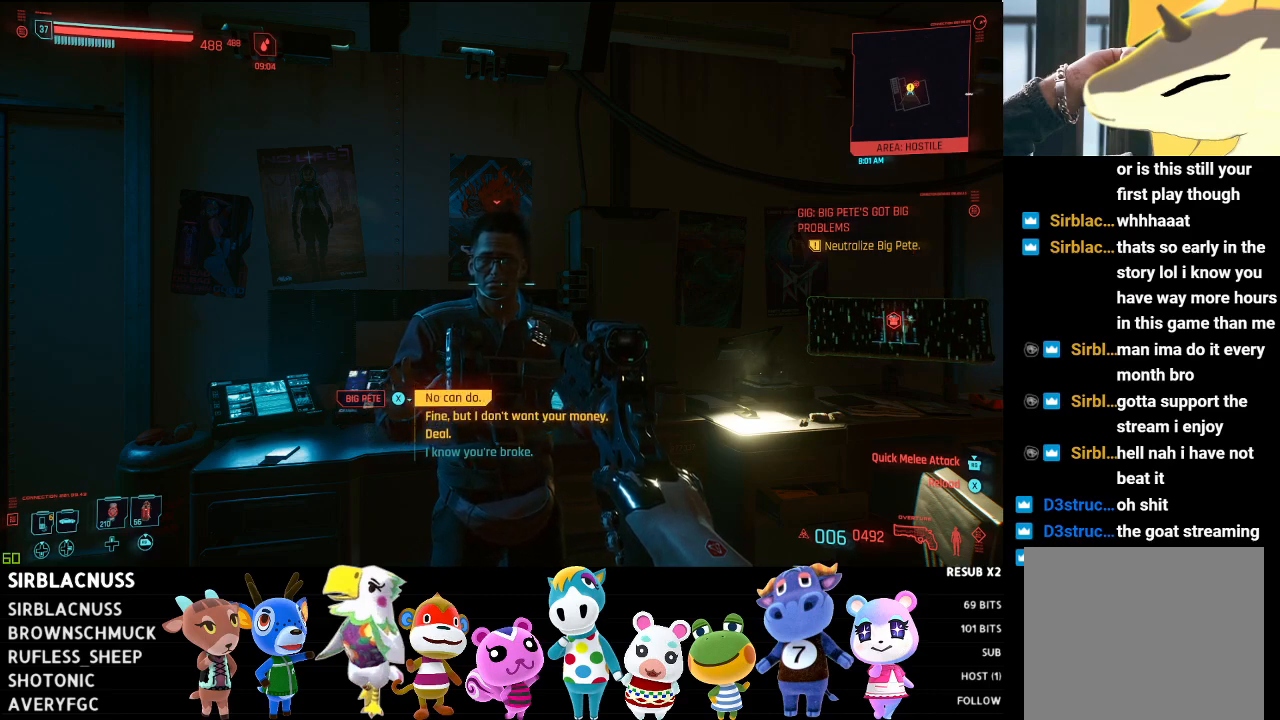
{"buttons": [], "left_stick": "center", "right_stick": "center", "events": []}
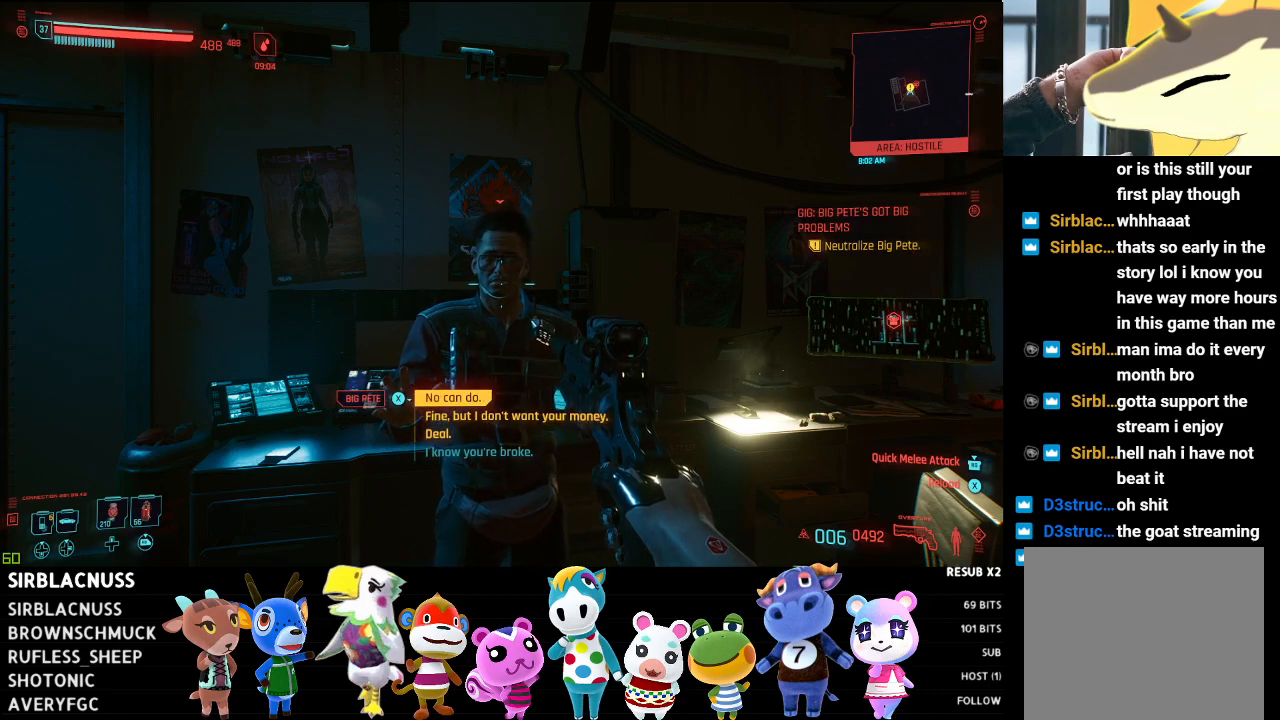
{"buttons": [], "left_stick": "center", "right_stick": "center", "events": [[83, "X", "down"], [150, "X", "up"]]}
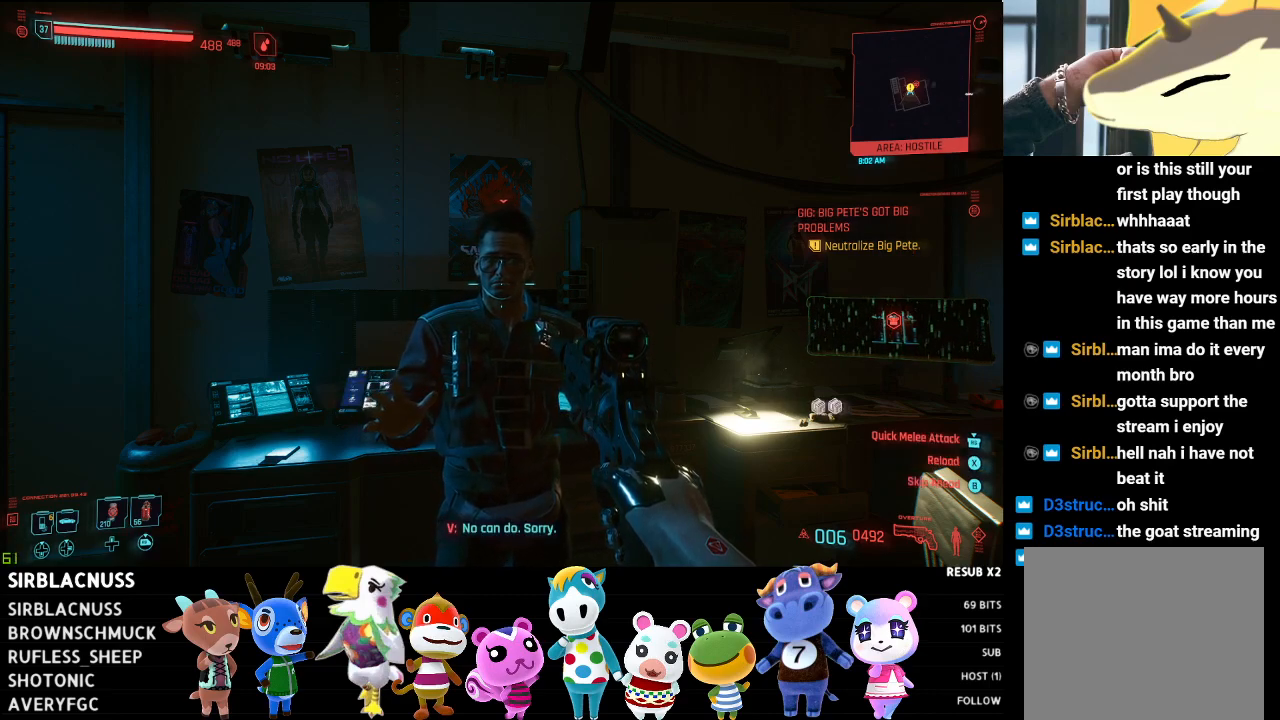
{"buttons": [], "left_stick": "center", "right_stick": "center", "events": [[367, "right_stick", "up"], [483, "right_stick", "center"]]}
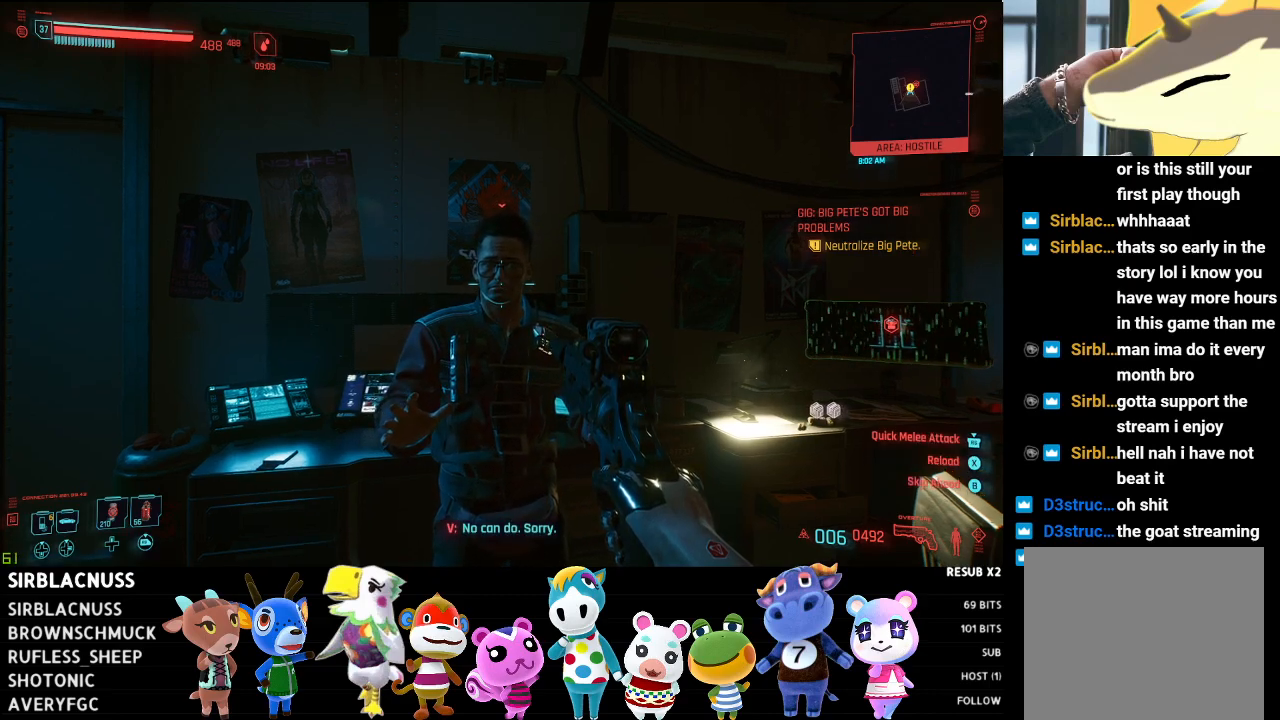
{"buttons": [], "left_stick": "center", "right_stick": "center", "events": [[117, "right_stick", "up"], [217, "right_stick", "center"], [300, "R2", "down"], [500, "R2", "up"]]}
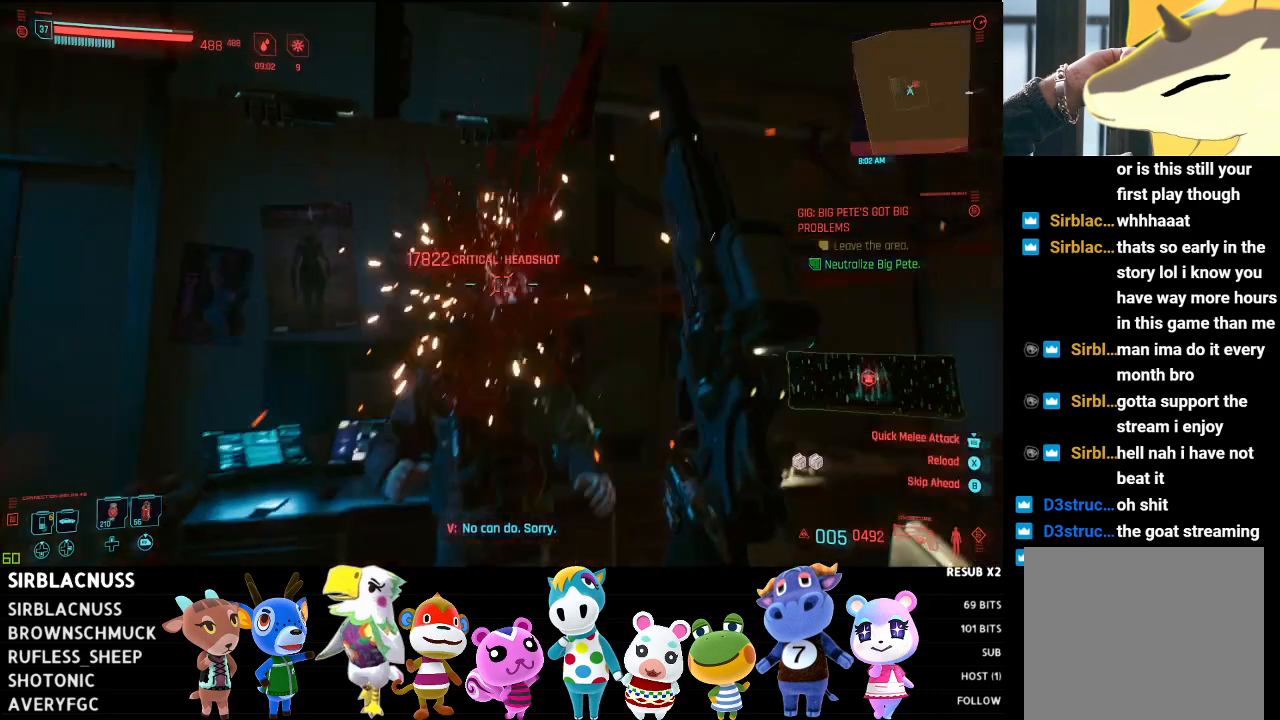
{"buttons": [], "left_stick": "center", "right_stick": "center", "events": [[133, "right_stick", "down"], [333, "right_stick", "center"]]}
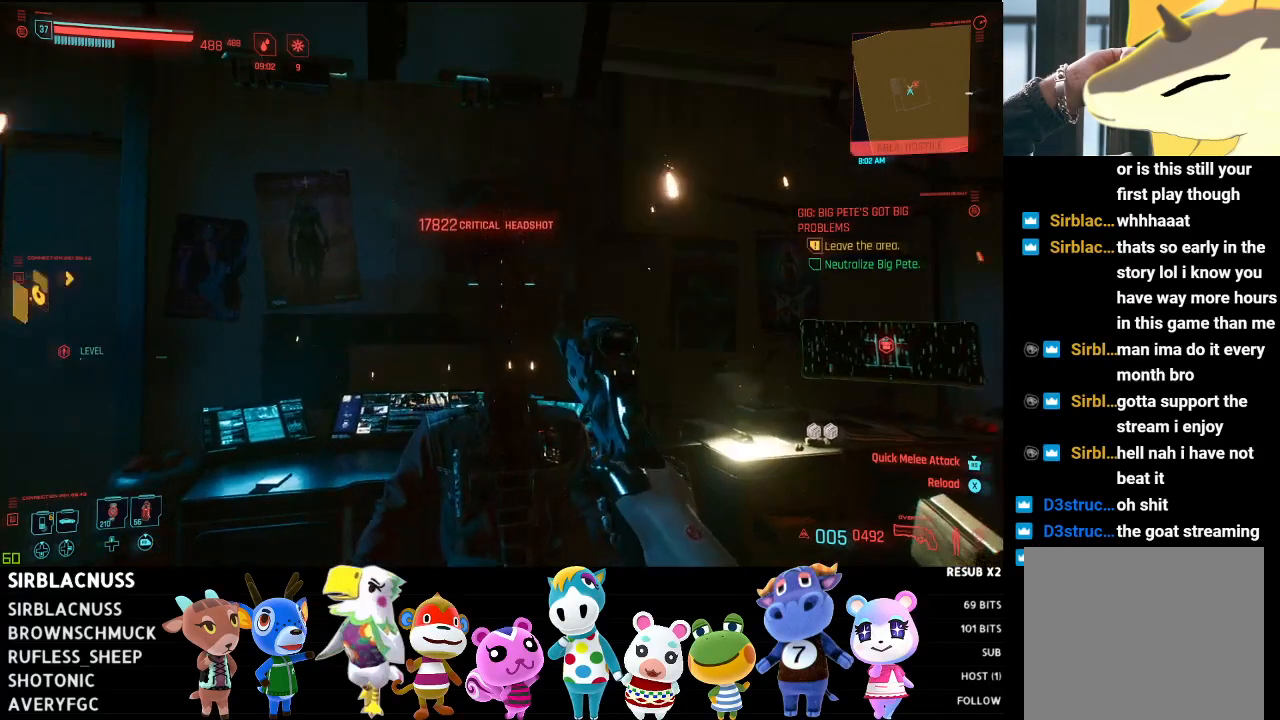
{"buttons": [], "left_stick": "center", "right_stick": "center", "events": [[67, "right_stick", "down"], [233, "right_stick", "center"], [450, "X", "down"], [483, "X", "up"]]}
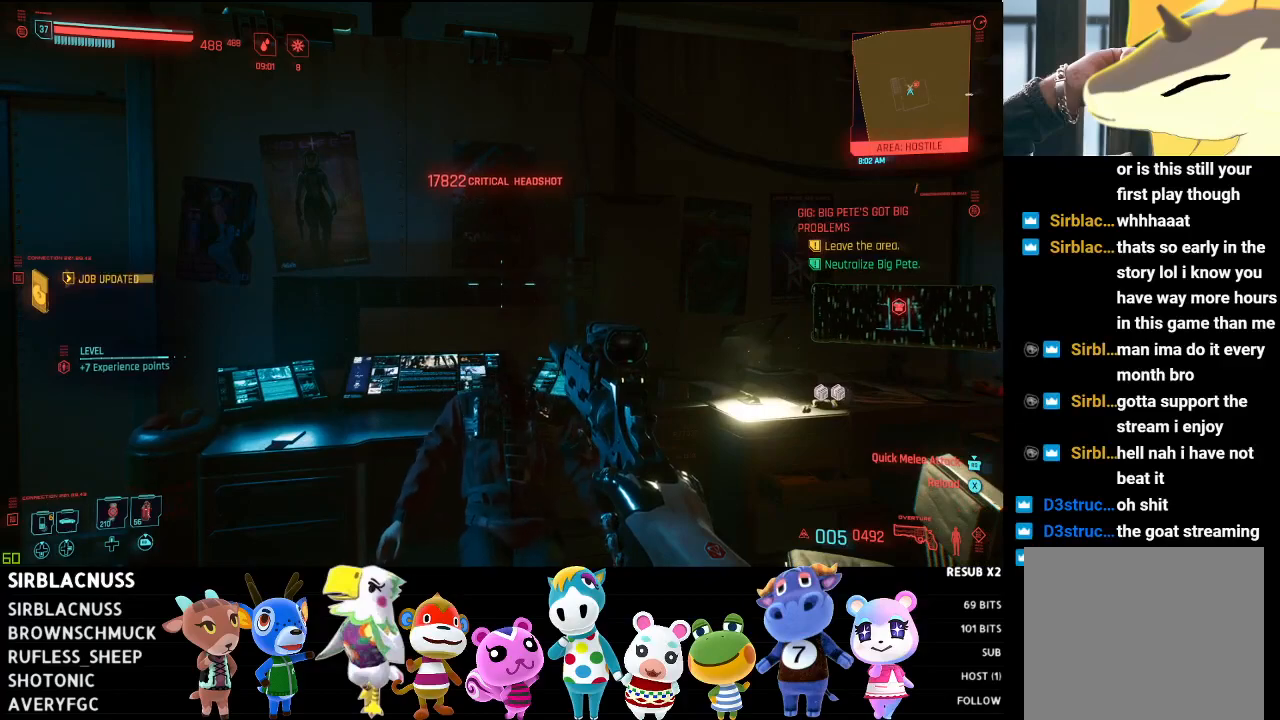
{"buttons": [], "left_stick": "center", "right_stick": "down", "events": [[500, "right_stick", "down"]]}
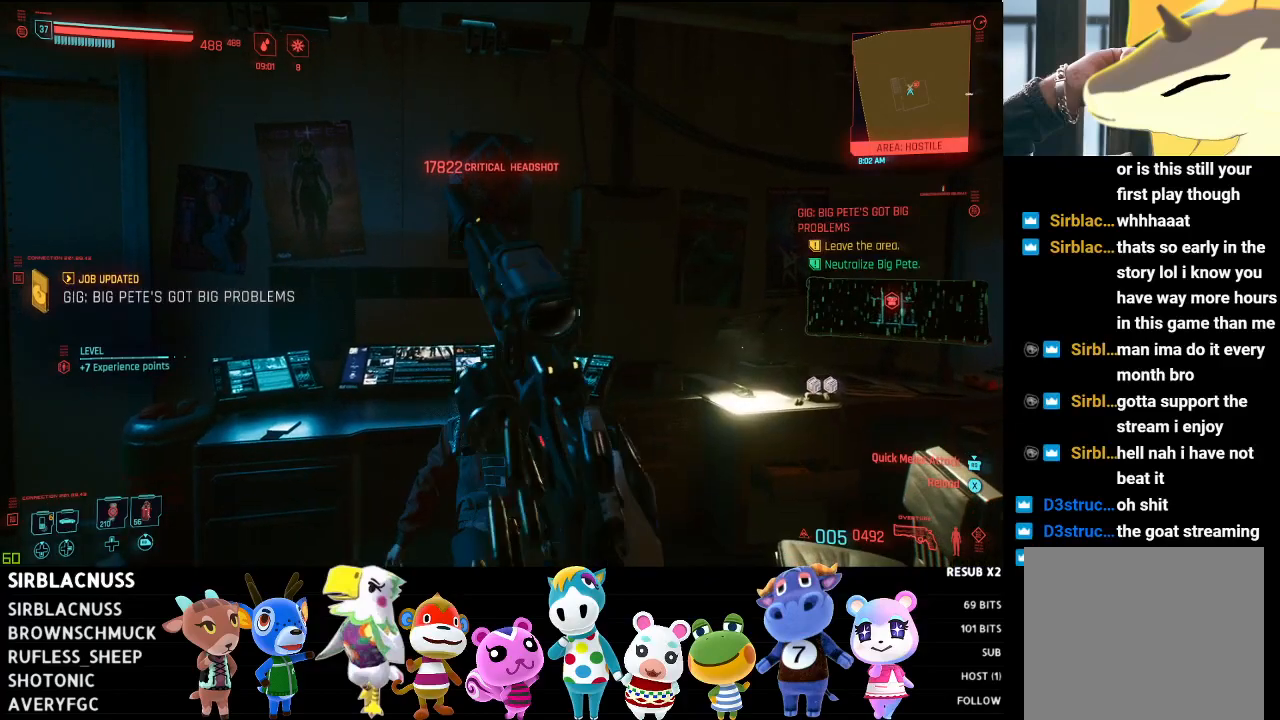
{"buttons": [], "left_stick": "center", "right_stick": "center", "events": [[183, "right_stick", "center"]]}
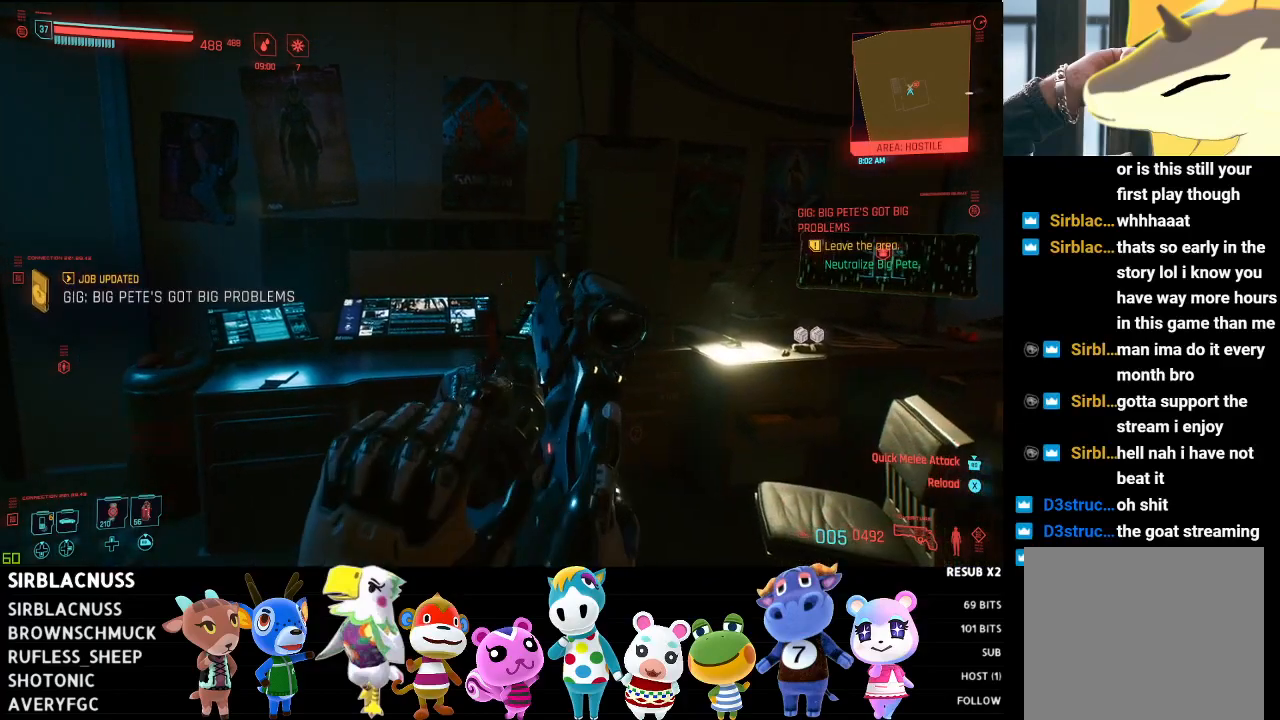
{"buttons": [], "left_stick": "center", "right_stick": "center", "events": [[283, "right_stick", "down"], [500, "right_stick", "center"]]}
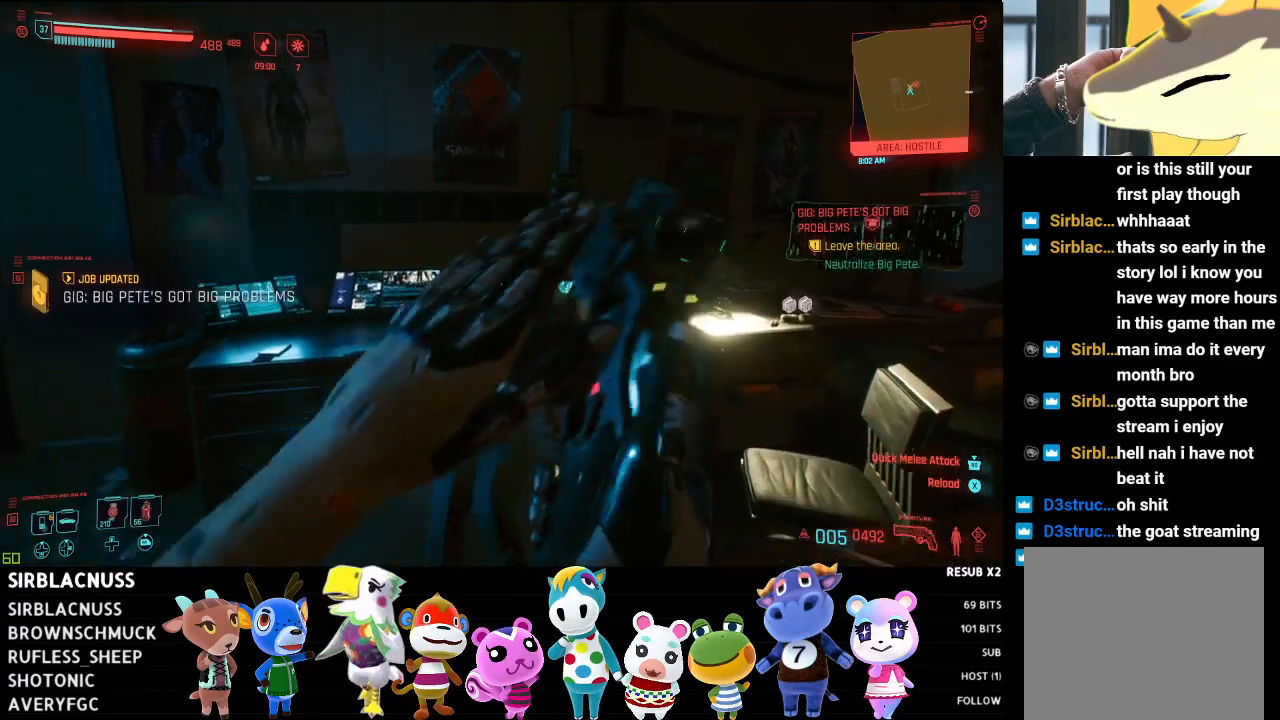
{"buttons": [], "left_stick": "up", "right_stick": "center", "events": [[117, "right_stick", "down"], [367, "right_stick", "center"], [450, "left_stick", "up"]]}
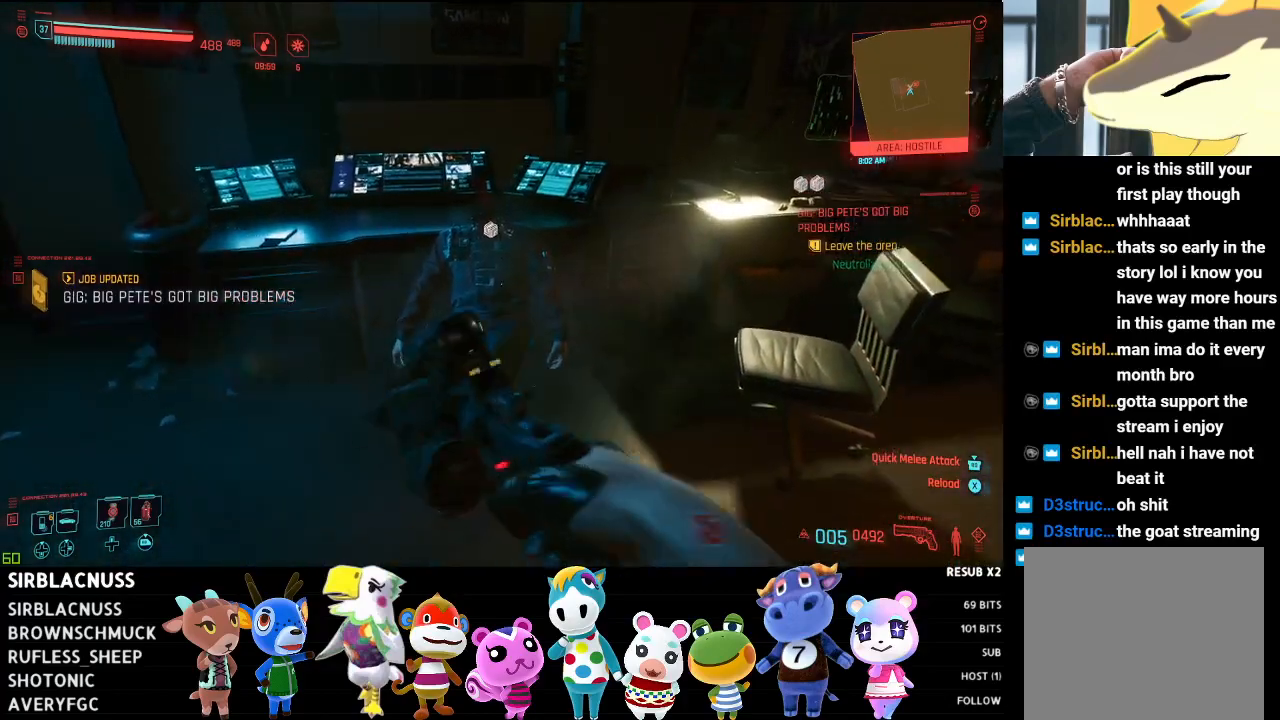
{"buttons": [], "left_stick": "center", "right_stick": "center", "events": [[100, "right_stick", "down"], [233, "left_stick", "center"], [350, "right_stick", "center"]]}
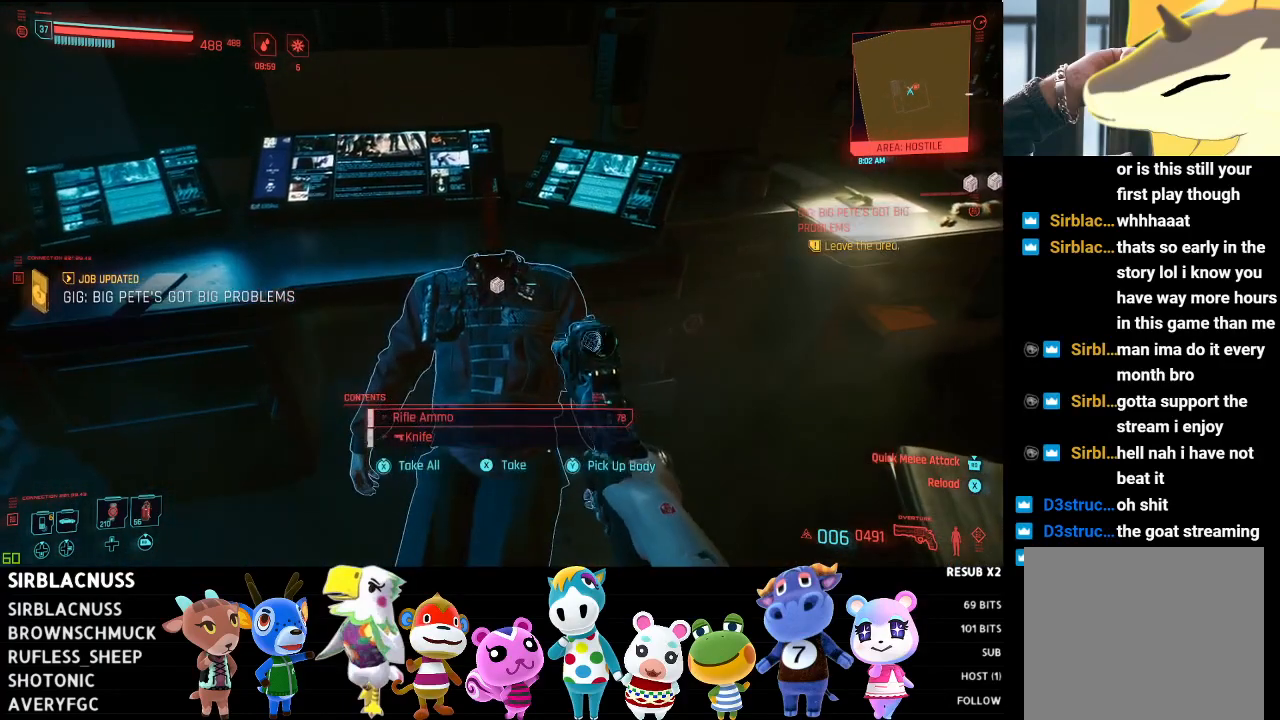
{"buttons": [], "left_stick": "center", "right_stick": "center", "events": []}
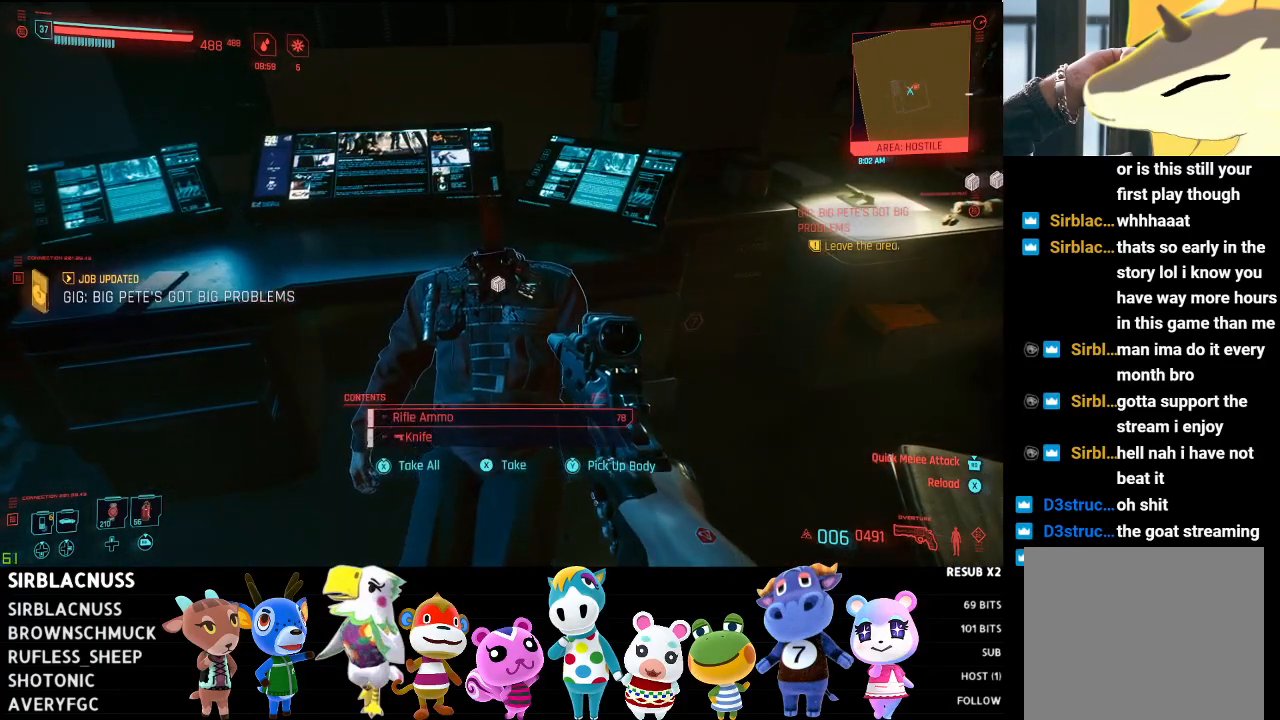
{"buttons": [], "left_stick": "center", "right_stick": "center", "events": [[17, "X", "down"], [100, "X", "up"]]}
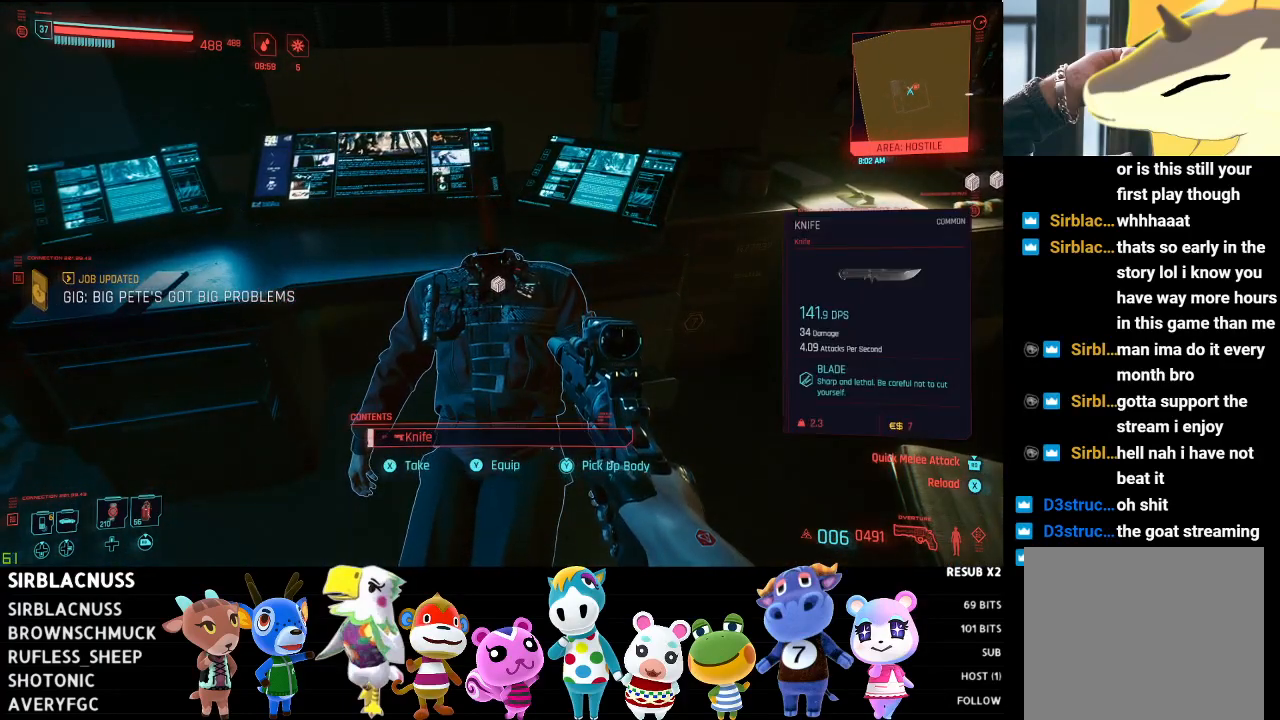
{"buttons": [], "left_stick": "center", "right_stick": "center", "events": []}
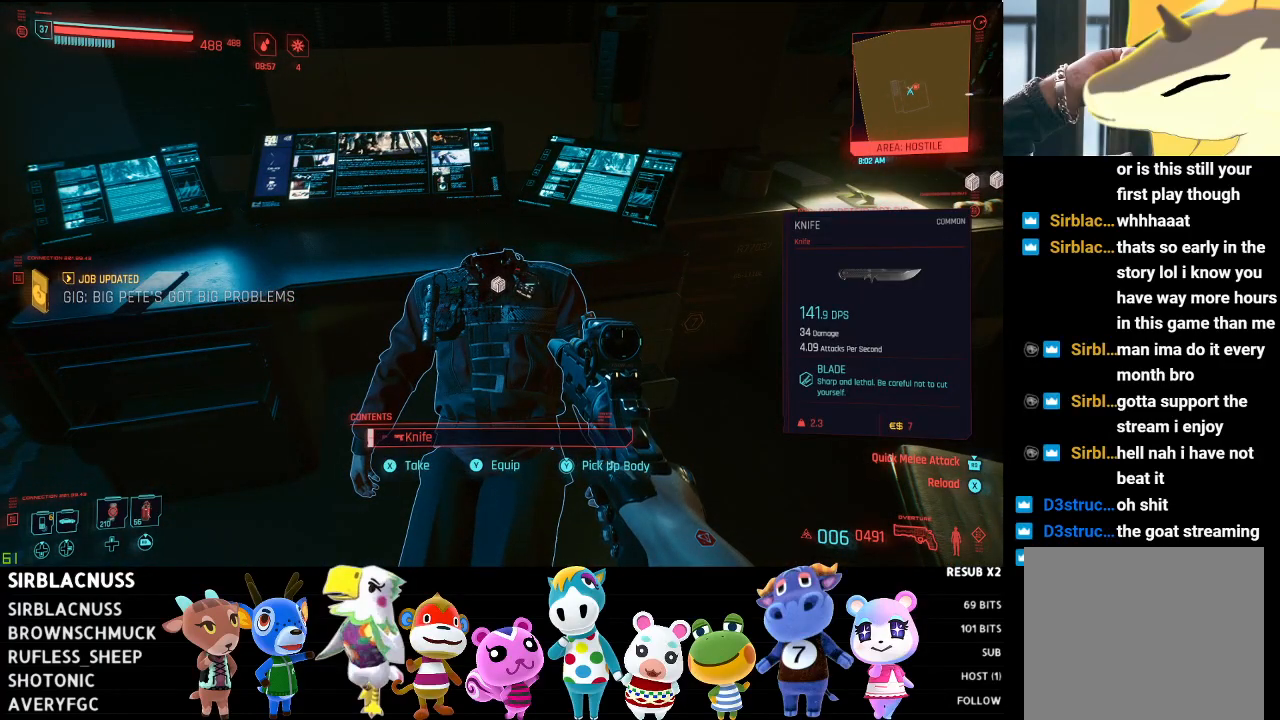
{"buttons": [], "left_stick": "center", "right_stick": "center", "events": []}